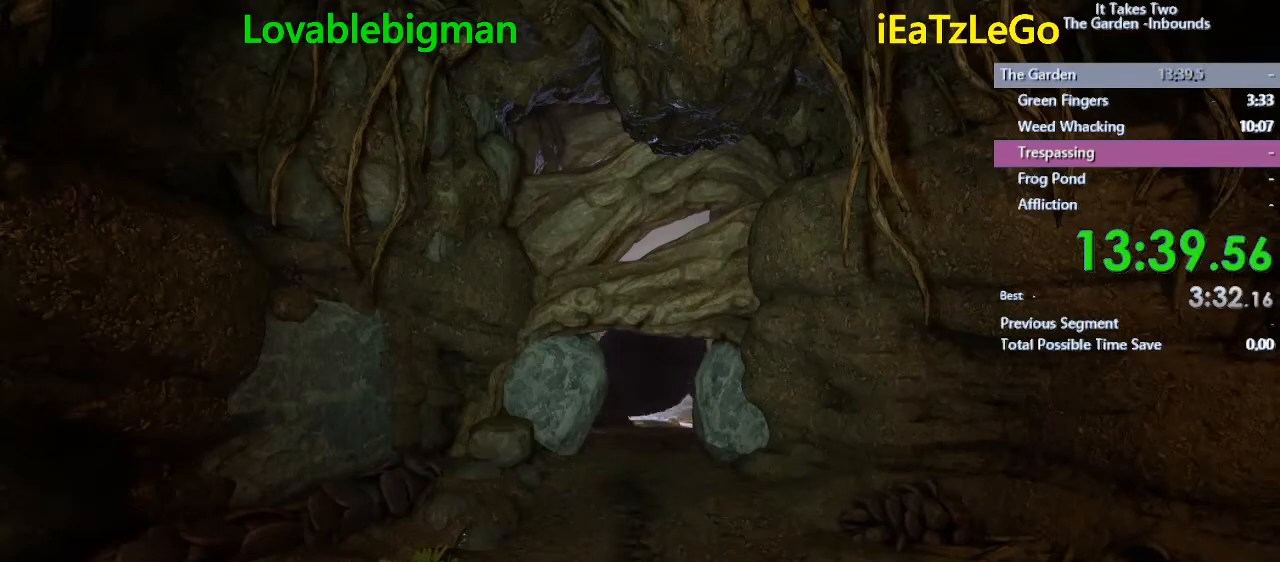
Gameplay with a controller (PlayStation layout); each line is a JSON object with the inputs held at the frame after it. "events" lists button and stick changes between this image and that frame as [ms after this image, input, new state], when the widget could be followed in between.
{"buttons": ["CROSS"], "left_stick": "down", "right_stick": "center", "events": [[267, "CROSS", "down"], [400, "CROSS", "up"], [500, "CROSS", "down"]]}
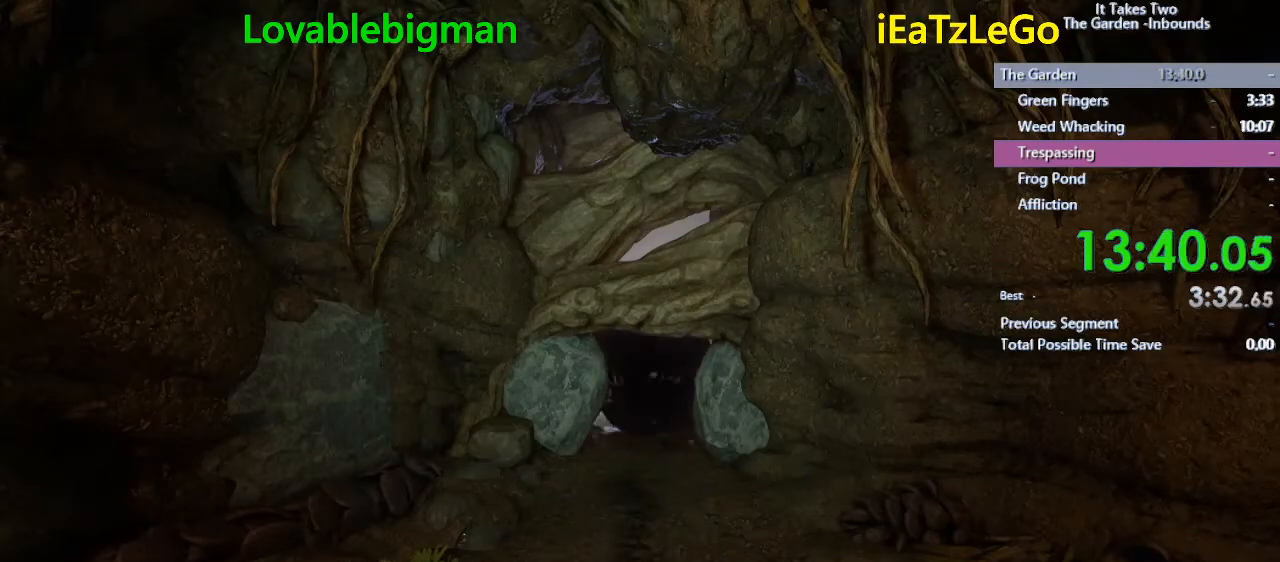
{"buttons": ["CIRCLE"], "left_stick": "center", "right_stick": "center", "events": [[133, "CROSS", "up"], [233, "CIRCLE", "down"], [300, "left_stick", "center"]]}
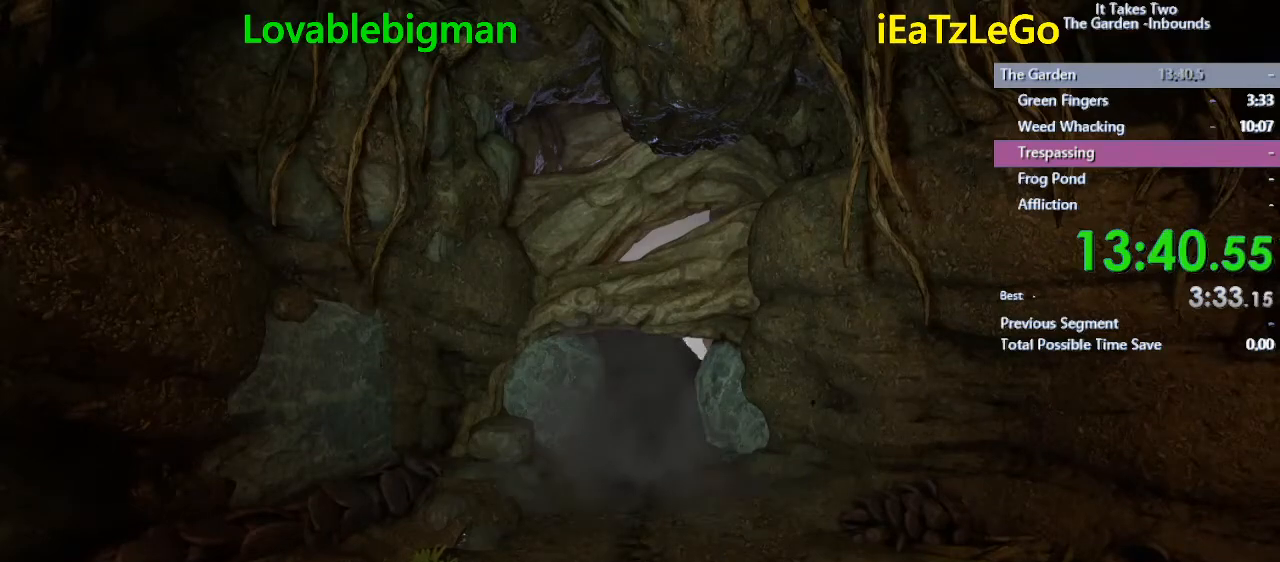
{"buttons": [], "left_stick": "center", "right_stick": "center", "events": [[100, "CIRCLE", "up"]]}
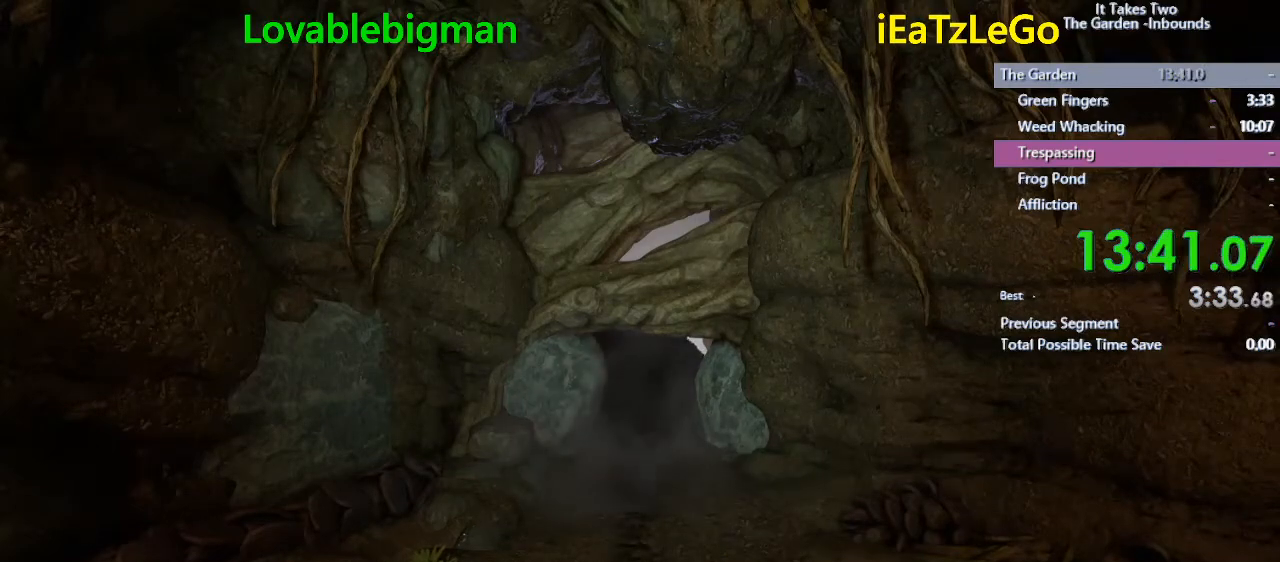
{"buttons": [], "left_stick": "center", "right_stick": "center", "events": []}
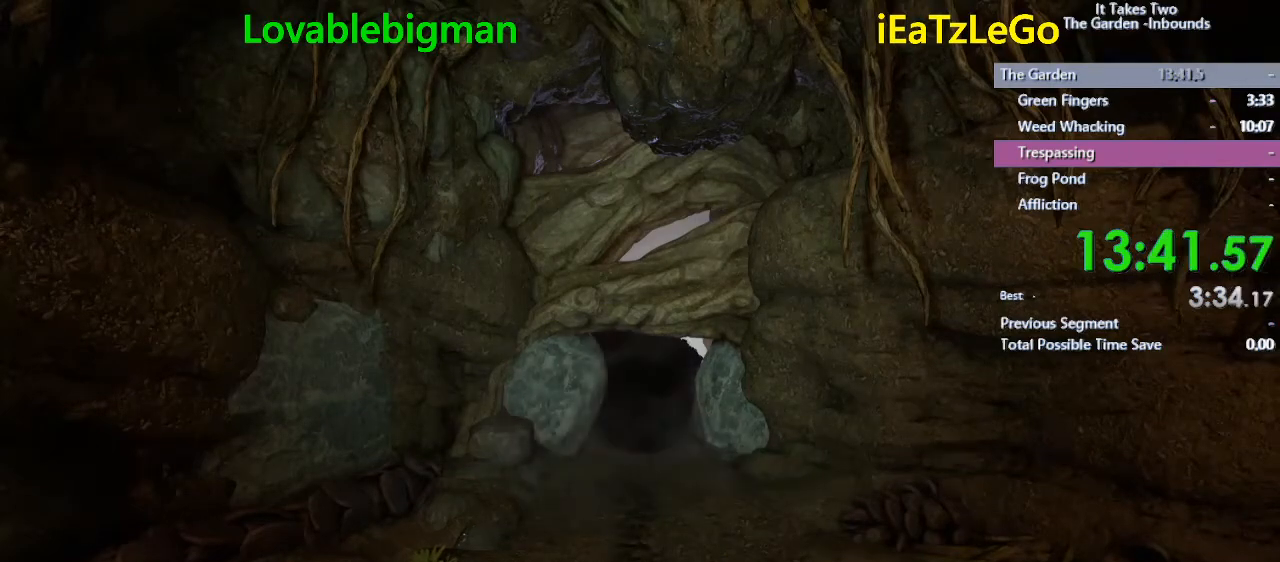
{"buttons": [], "left_stick": "center", "right_stick": "center", "events": []}
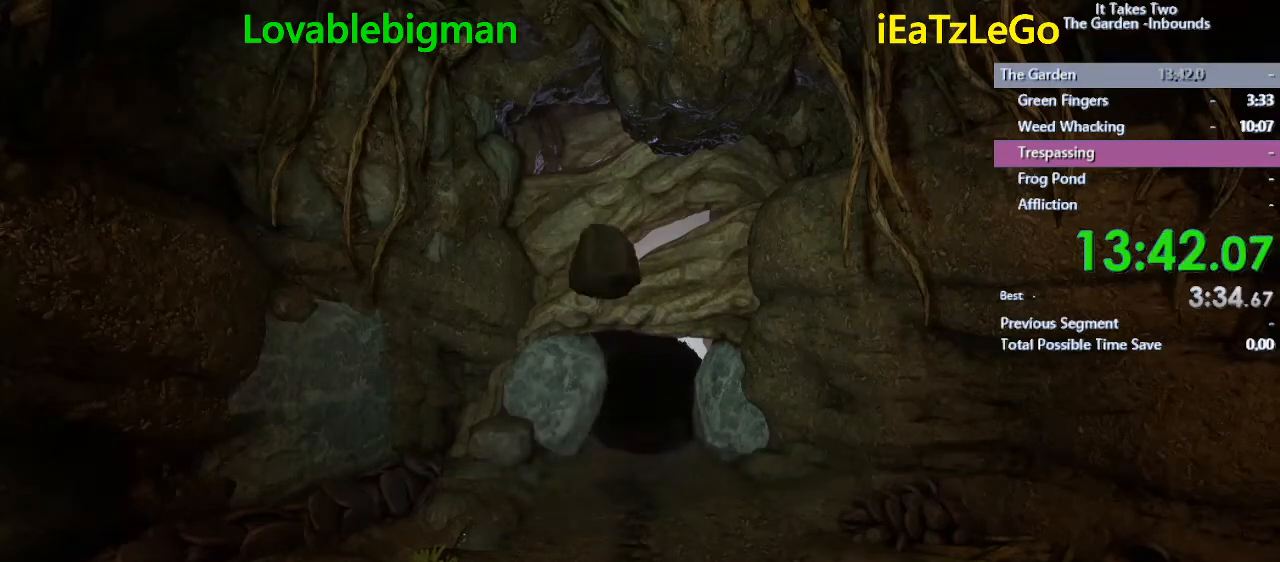
{"buttons": [], "left_stick": "center", "right_stick": "center", "events": []}
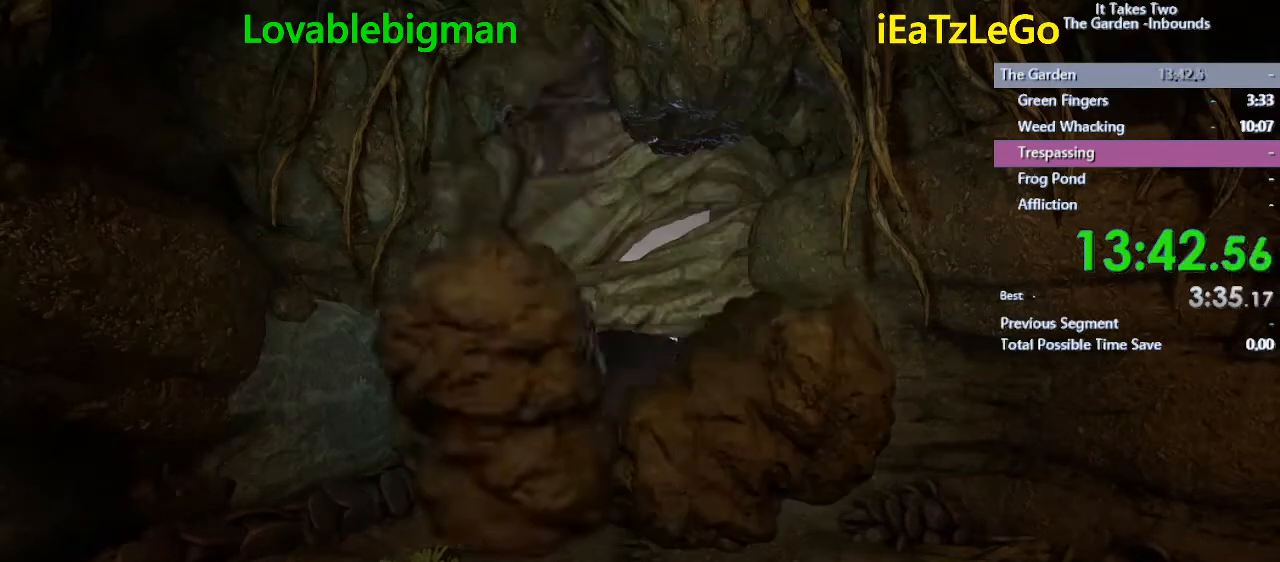
{"buttons": [], "left_stick": "center", "right_stick": "center", "events": []}
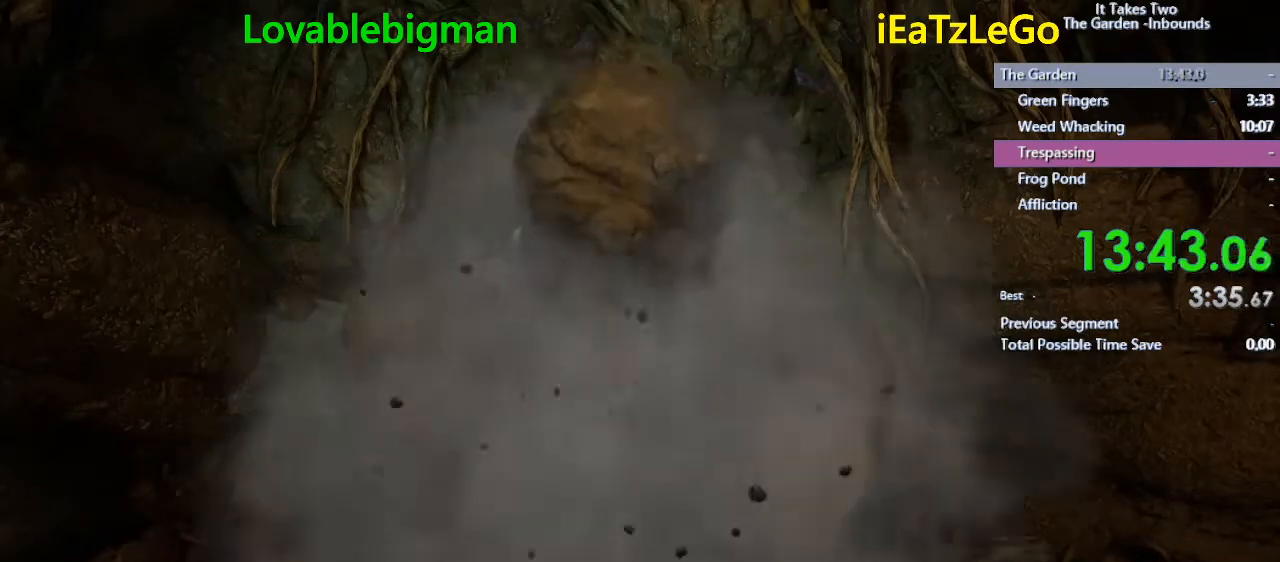
{"buttons": [], "left_stick": "center", "right_stick": "center", "events": []}
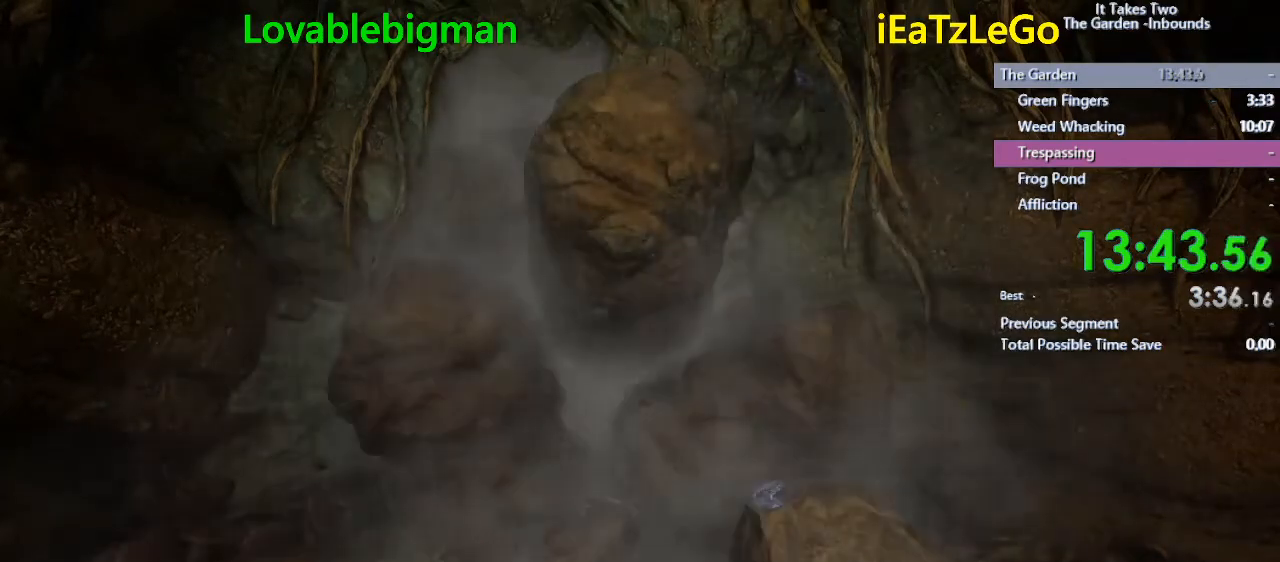
{"buttons": ["CROSS"], "left_stick": "center", "right_stick": "center", "events": [[367, "START", "down"], [400, "DPAD_DOWN", "down"], [400, "START", "up"], [500, "CROSS", "down"], [500, "DPAD_DOWN", "up"]]}
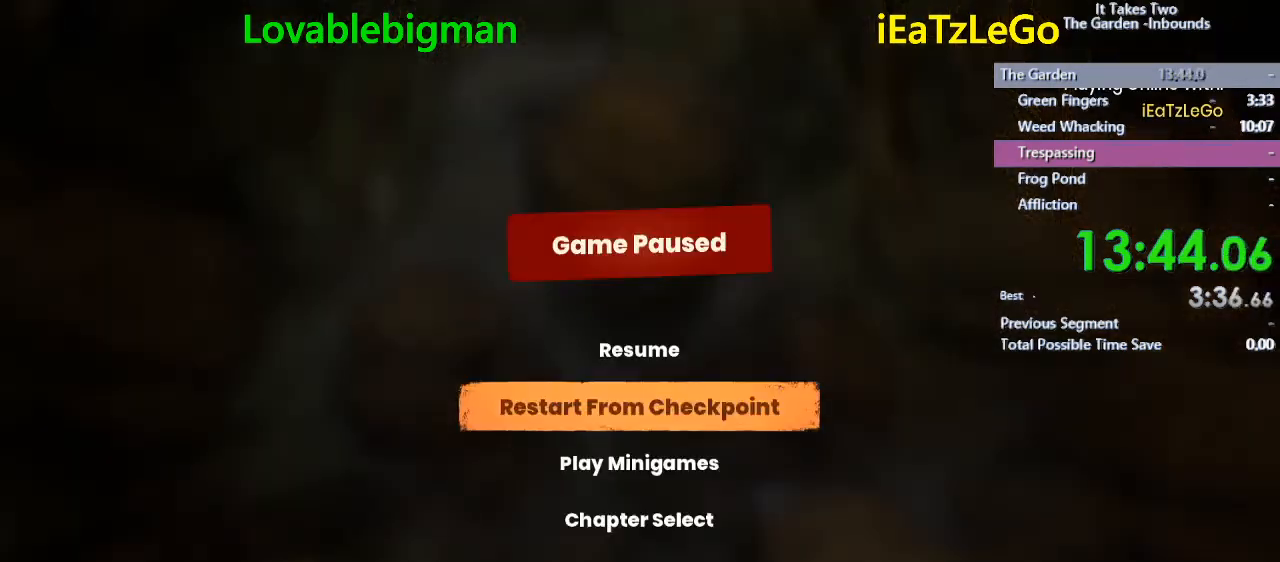
{"buttons": [], "left_stick": "center", "right_stick": "center", "events": [[133, "CROSS", "up"]]}
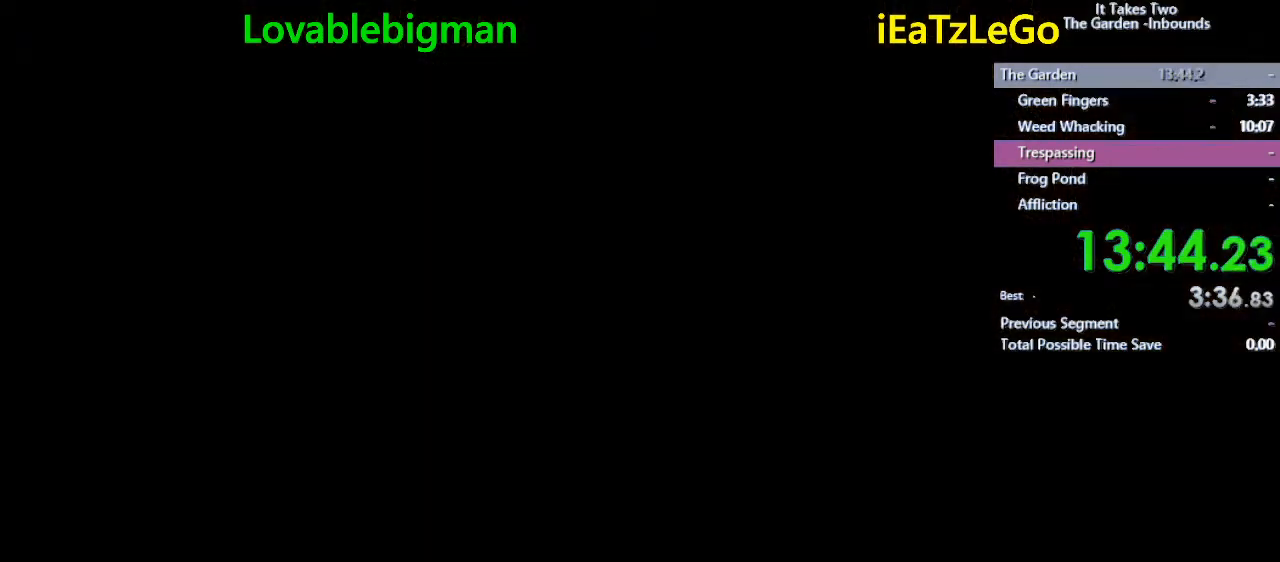
{"buttons": [], "left_stick": "center", "right_stick": "center", "events": []}
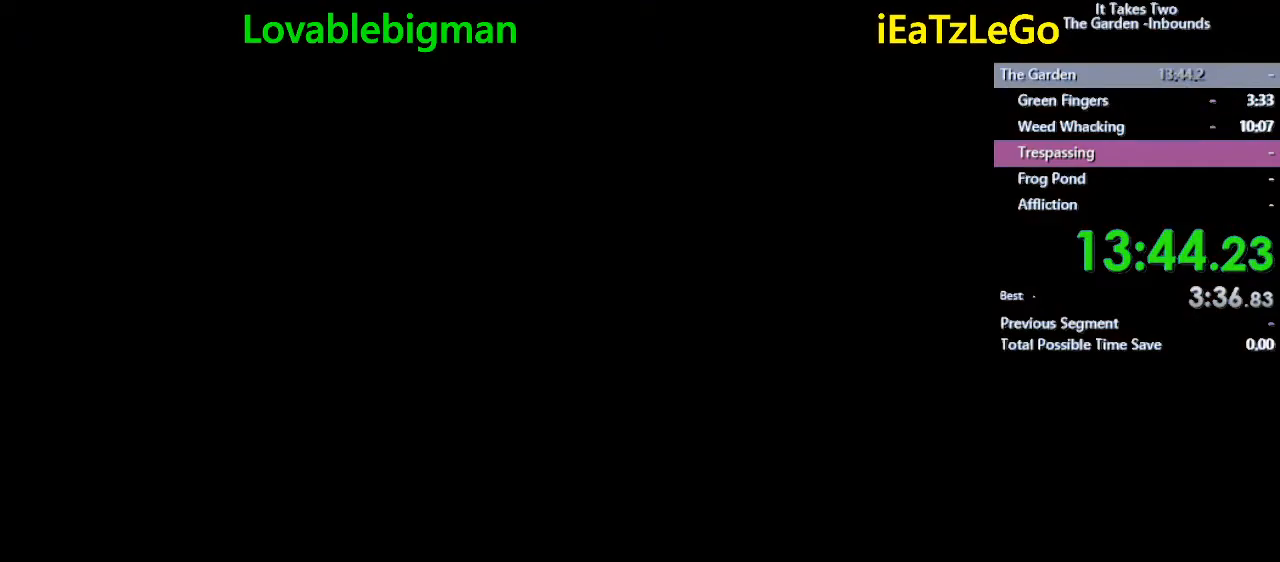
{"buttons": [], "left_stick": "center", "right_stick": "center", "events": []}
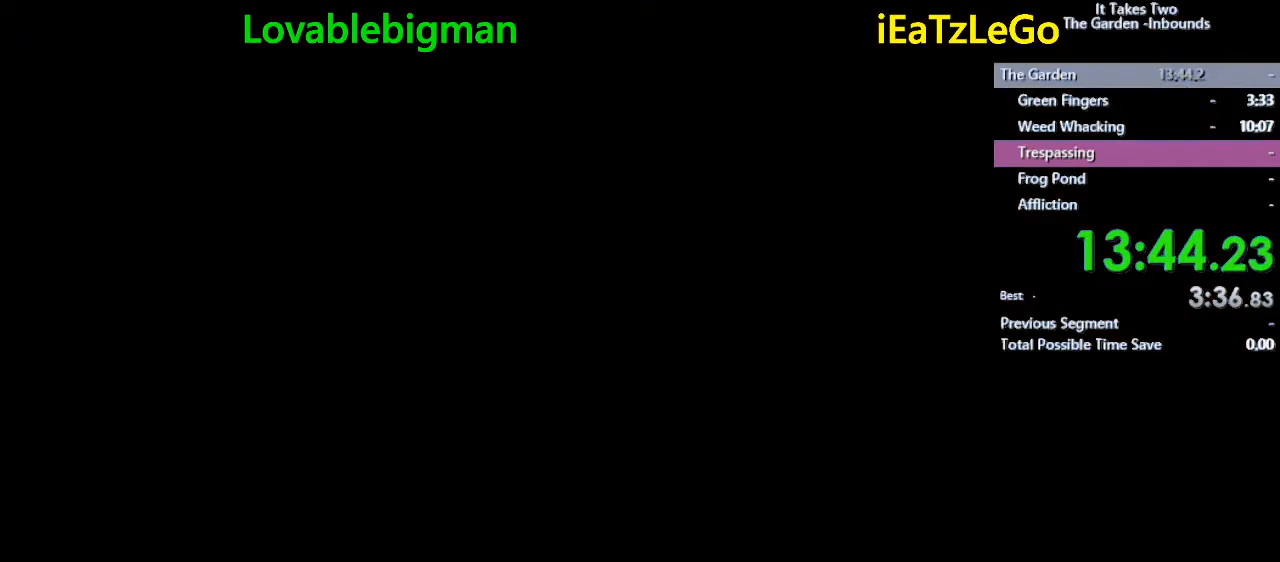
{"buttons": [], "left_stick": "center", "right_stick": "center", "events": []}
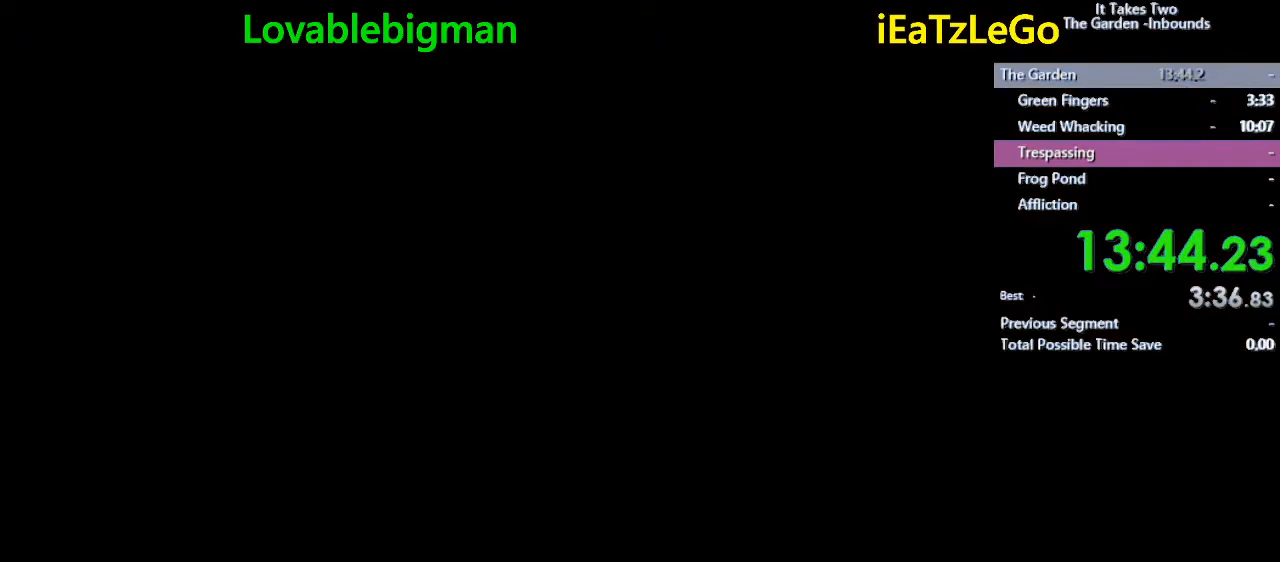
{"buttons": [], "left_stick": "center", "right_stick": "center", "events": []}
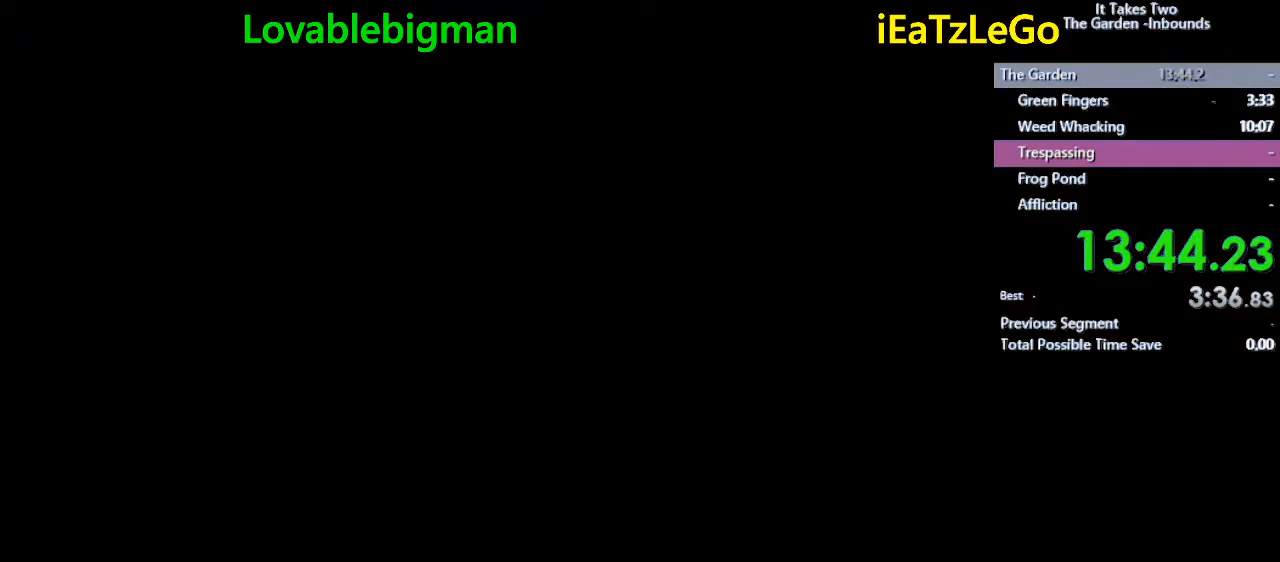
{"buttons": [], "left_stick": "center", "right_stick": "center", "events": []}
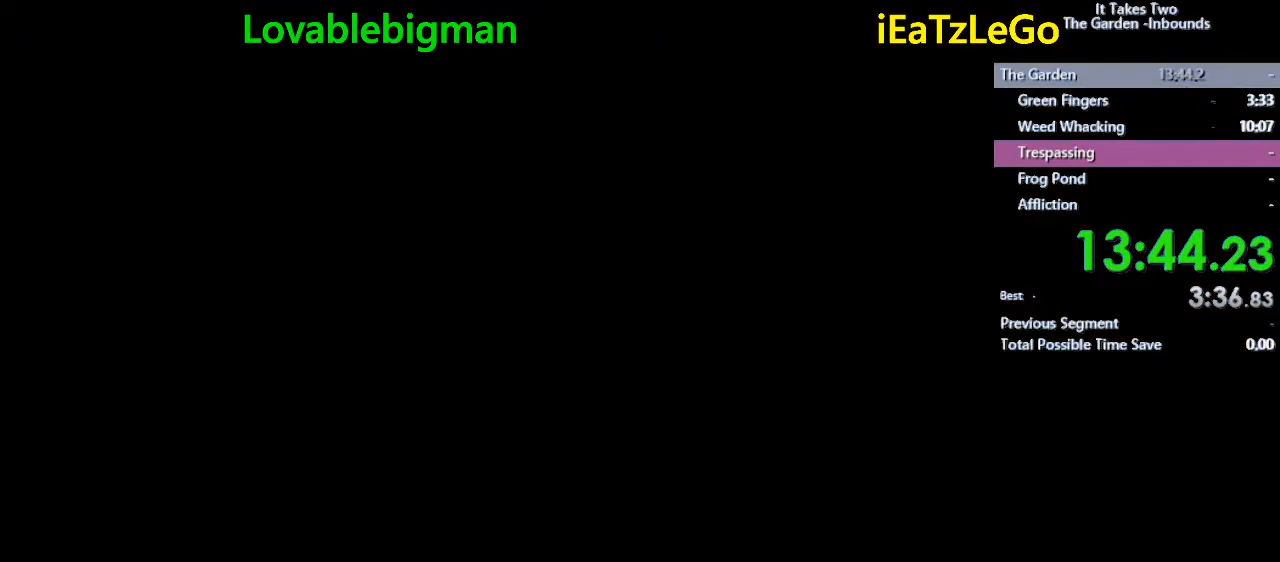
{"buttons": [], "left_stick": "center", "right_stick": "center", "events": []}
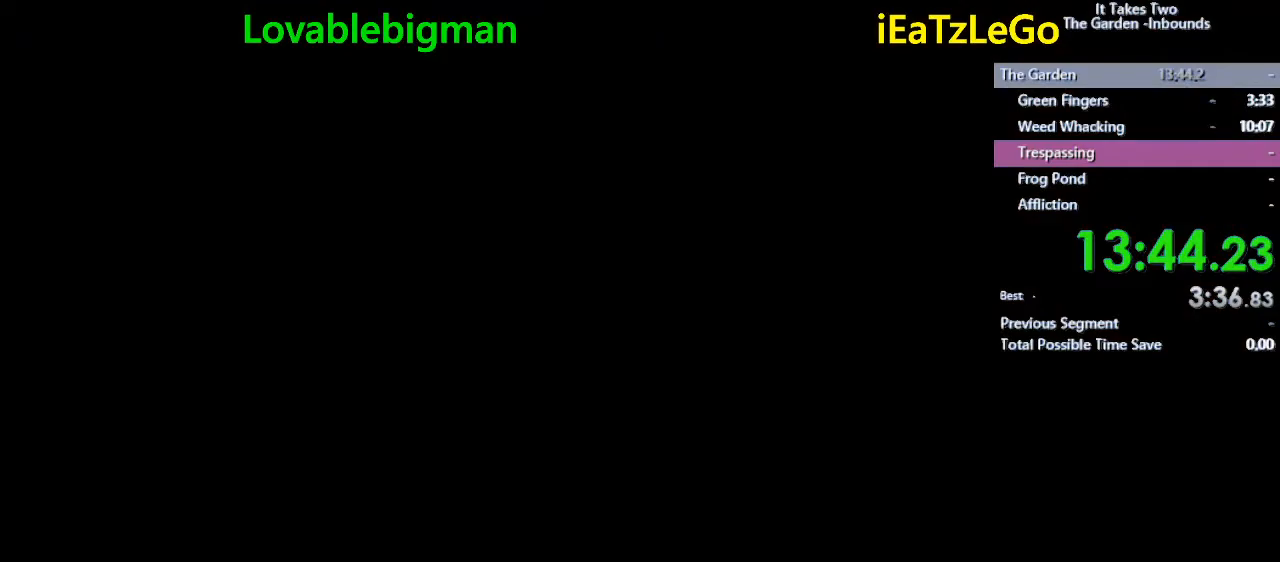
{"buttons": [], "left_stick": "center", "right_stick": "center", "events": []}
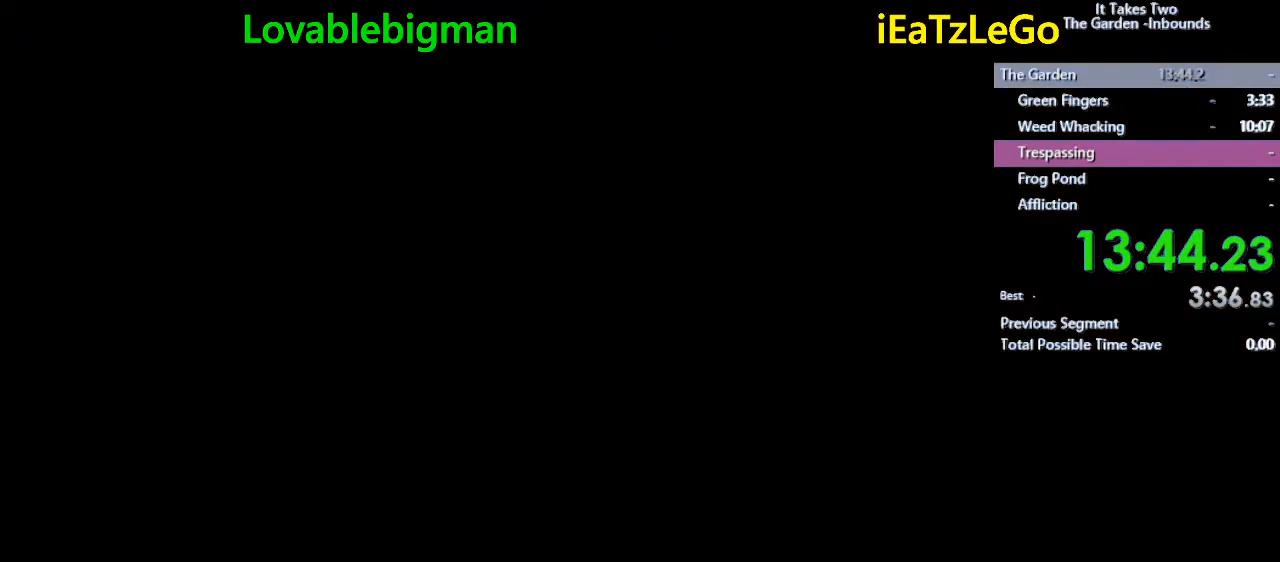
{"buttons": [], "left_stick": "center", "right_stick": "center", "events": []}
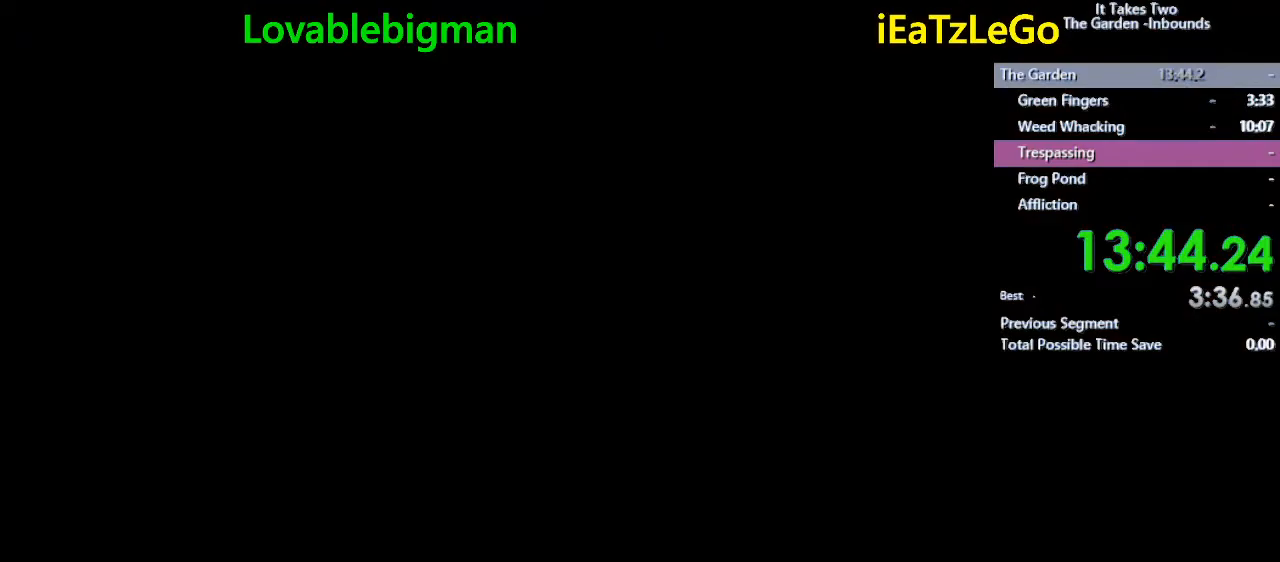
{"buttons": ["SQUARE"], "left_stick": "up", "right_stick": "center", "events": [[367, "left_stick", "up"], [433, "SQUARE", "down"]]}
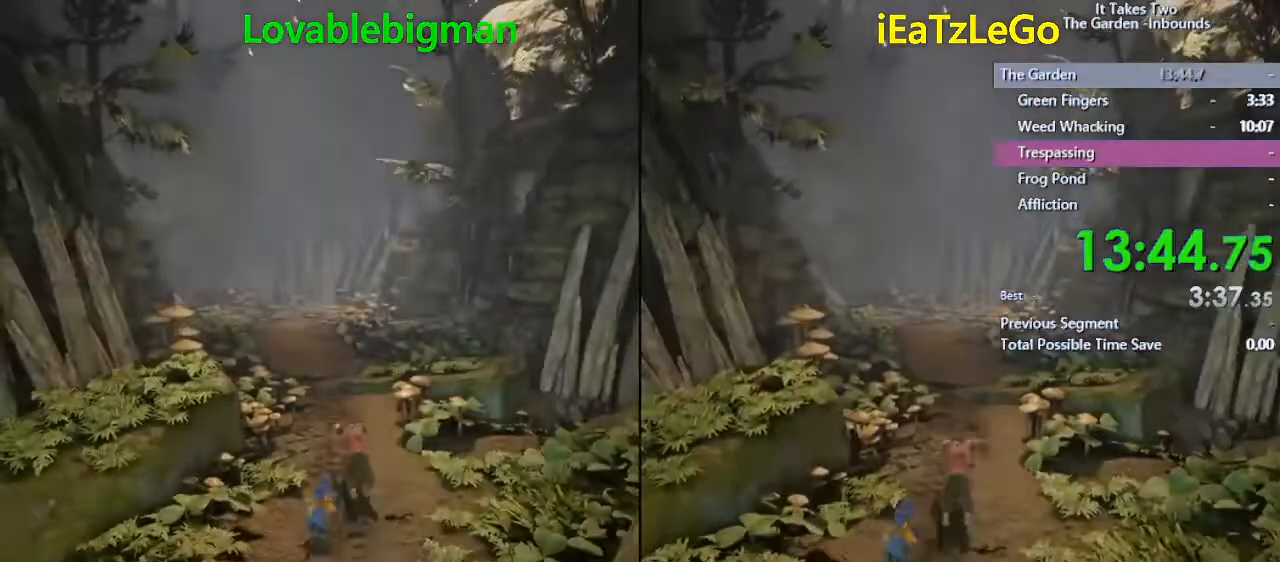
{"buttons": [], "left_stick": "up", "right_stick": "center", "events": [[67, "SQUARE", "up"], [300, "SQUARE", "down"], [433, "SQUARE", "up"]]}
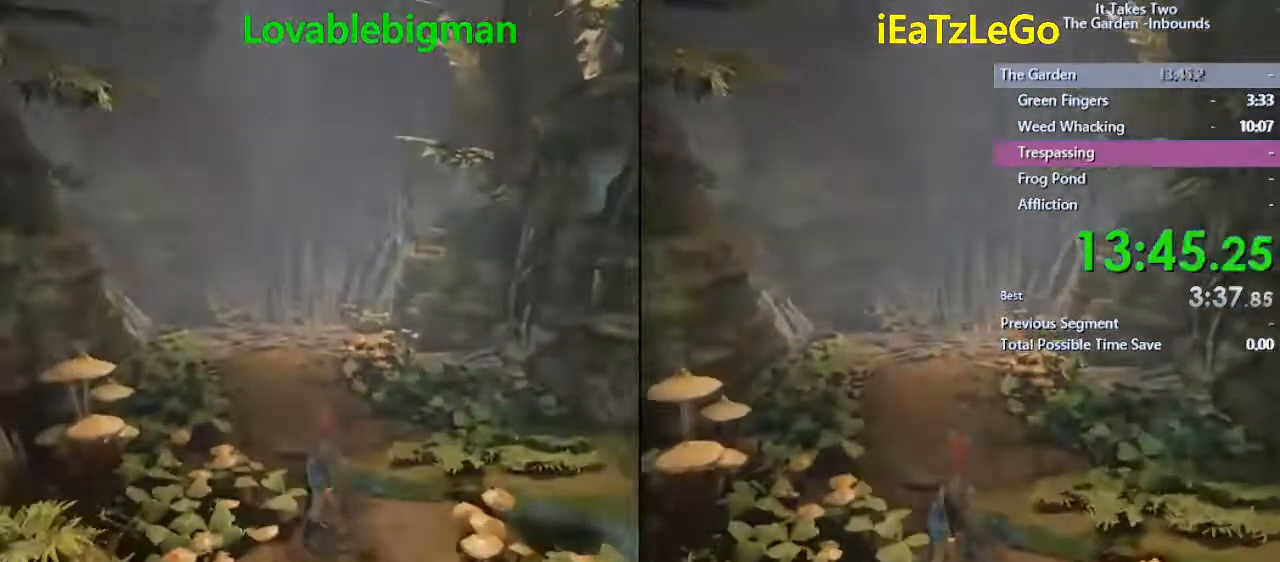
{"buttons": ["SQUARE"], "left_stick": "up", "right_stick": "center", "events": [[400, "SQUARE", "down"]]}
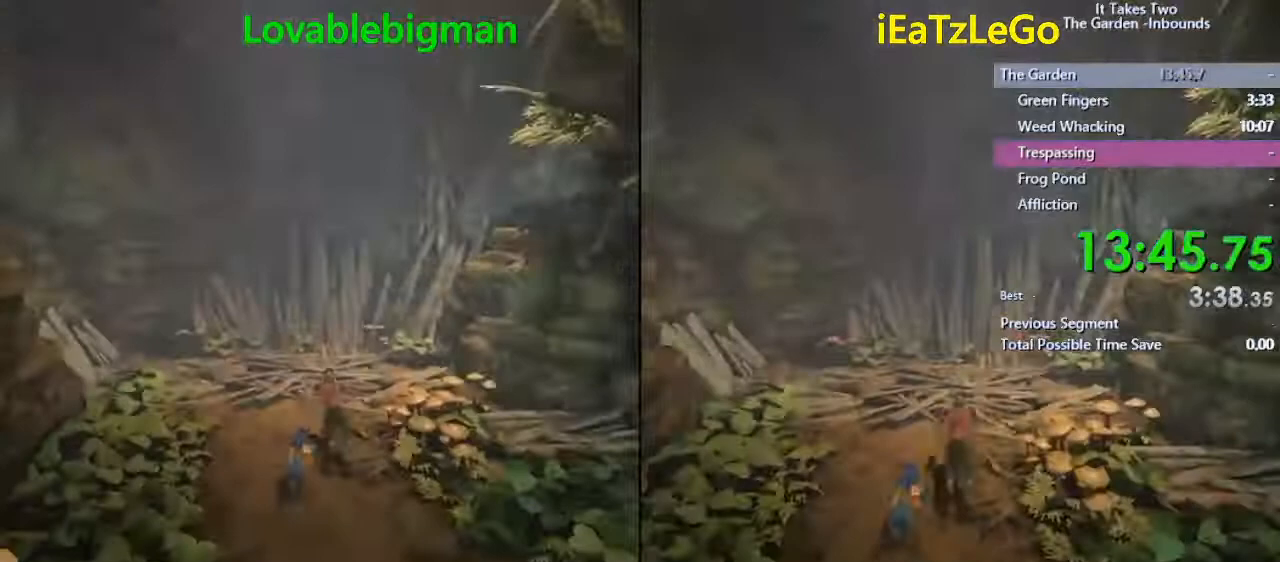
{"buttons": [], "left_stick": "up", "right_stick": "center", "events": [[100, "SQUARE", "up"], [133, "CROSS", "down"], [233, "CROSS", "up"], [367, "SQUARE", "down"], [500, "SQUARE", "up"]]}
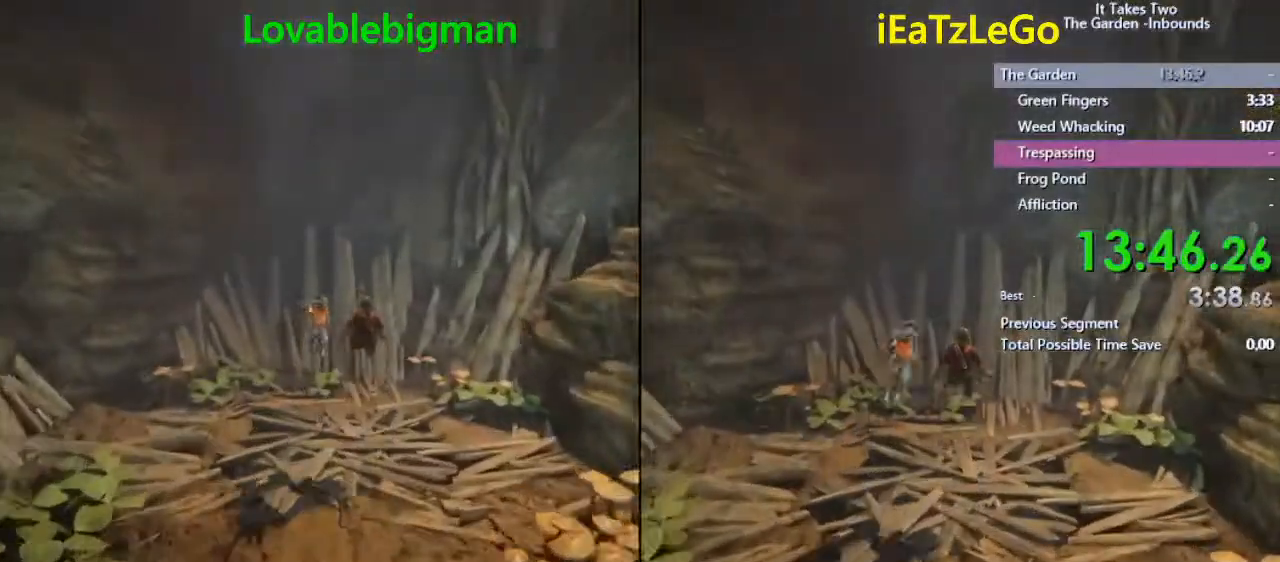
{"buttons": [], "left_stick": "center", "right_stick": "center", "events": [[200, "CIRCLE", "down"], [267, "left_stick", "center"], [367, "CIRCLE", "up"]]}
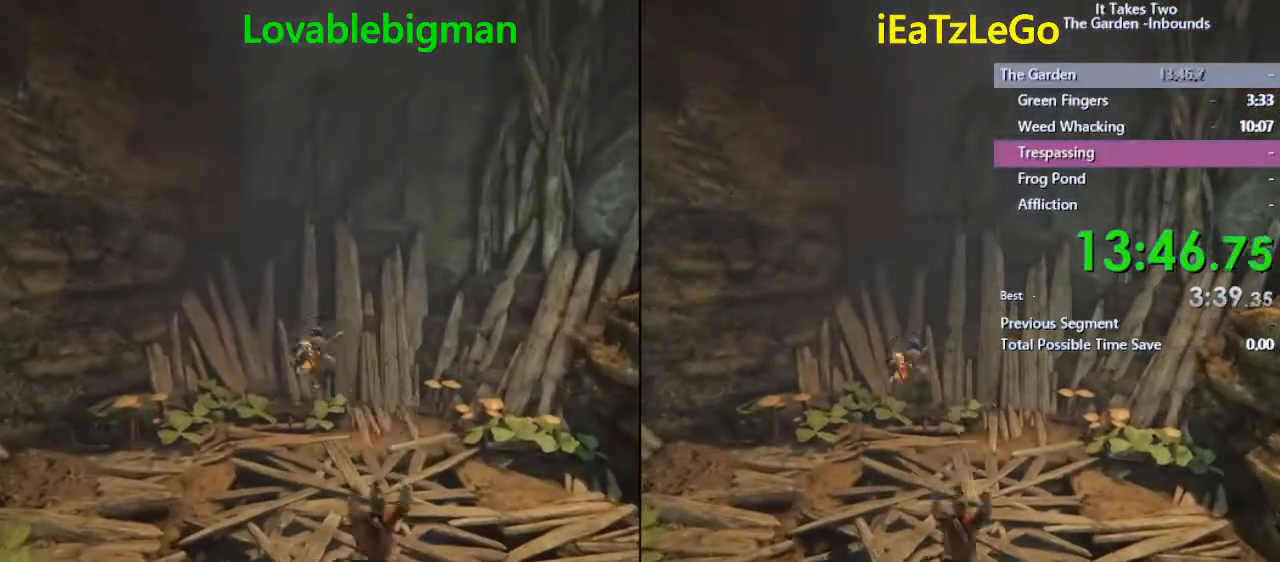
{"buttons": [], "left_stick": "center", "right_stick": "center", "events": []}
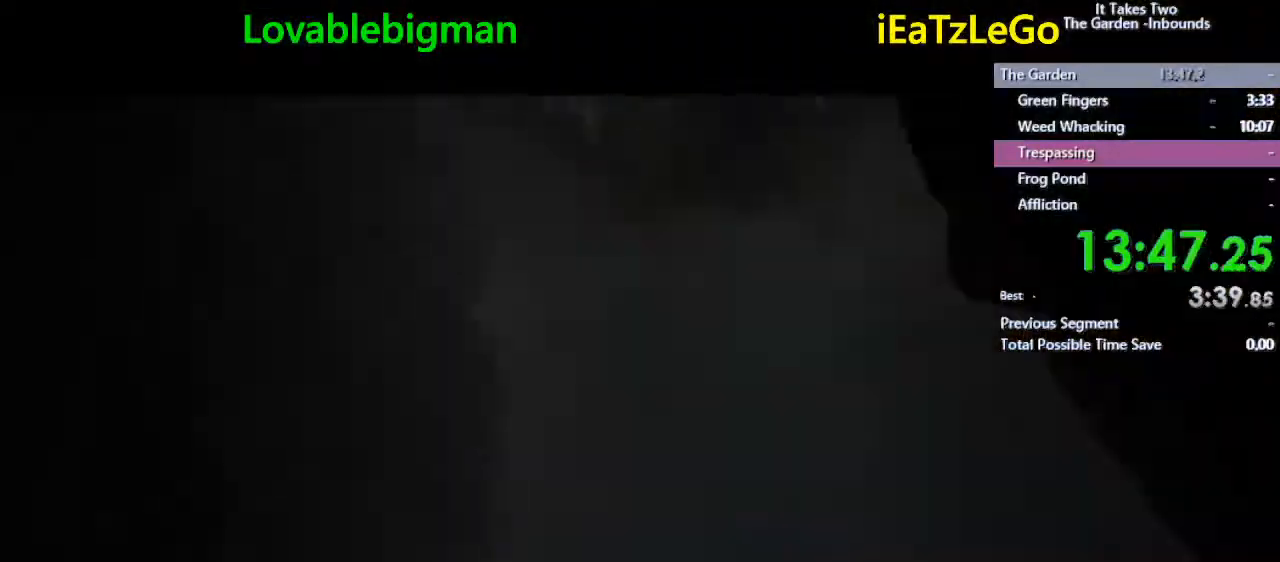
{"buttons": [], "left_stick": "center", "right_stick": "center", "events": []}
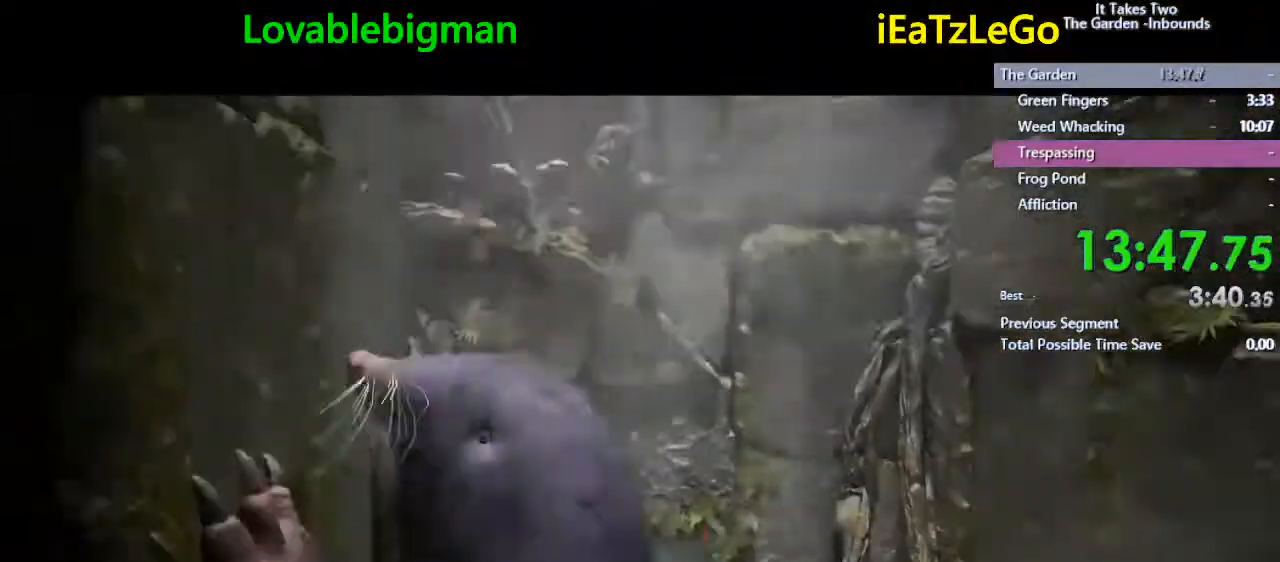
{"buttons": [], "left_stick": "center", "right_stick": "center", "events": []}
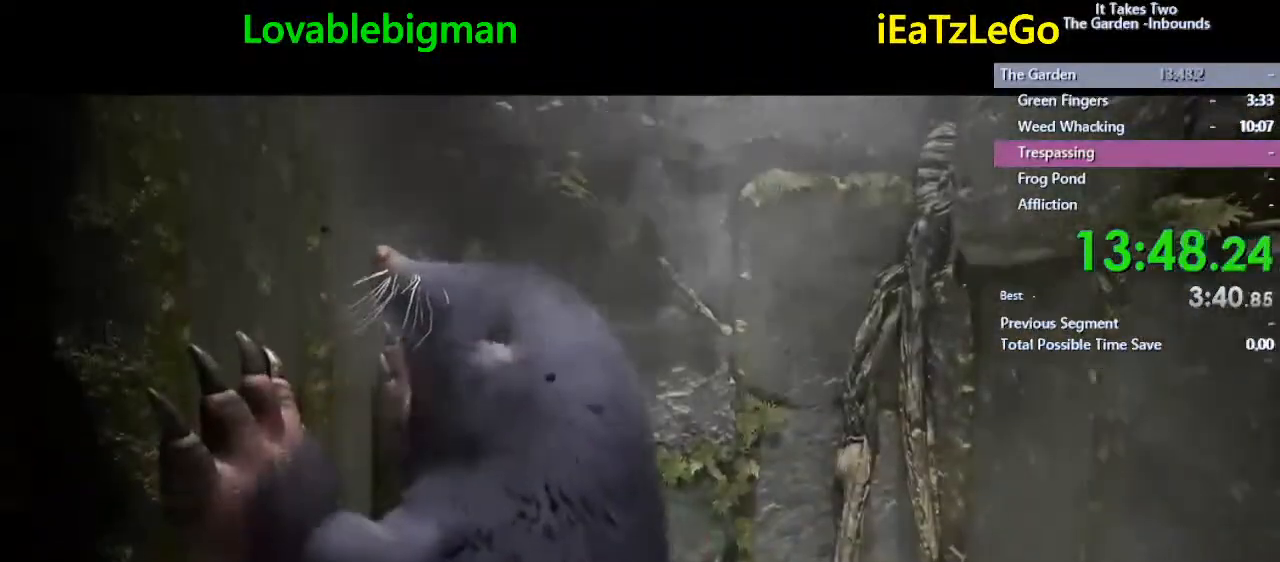
{"buttons": ["CIRCLE"], "left_stick": "center", "right_stick": "center", "events": [[433, "CIRCLE", "down"]]}
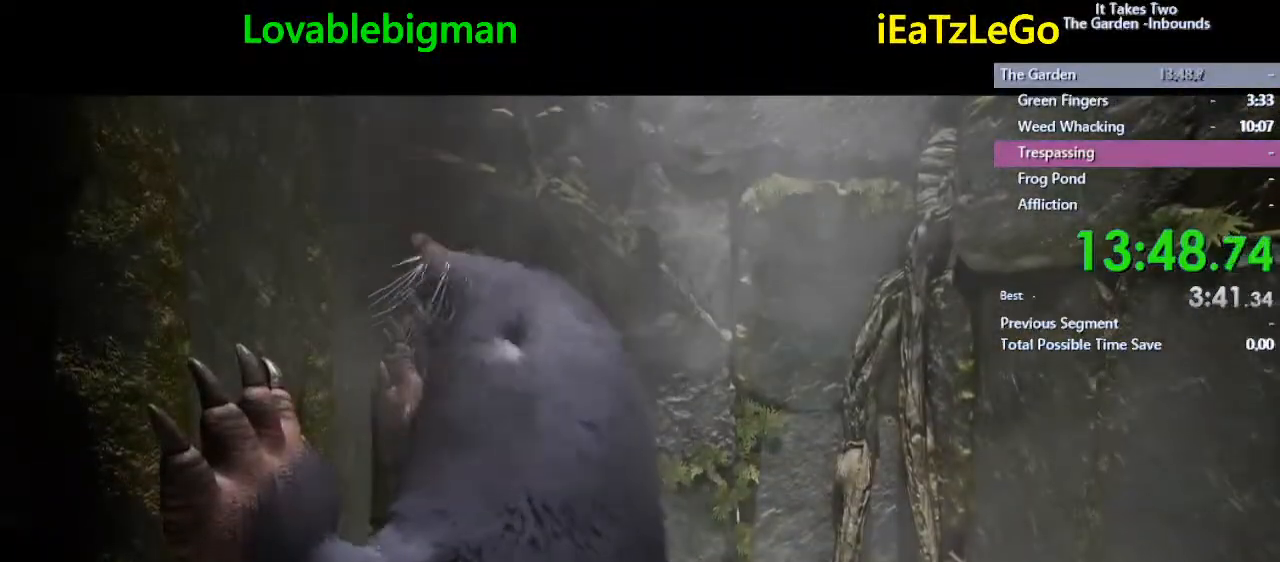
{"buttons": [], "left_stick": "center", "right_stick": "center", "events": [[433, "CIRCLE", "up"]]}
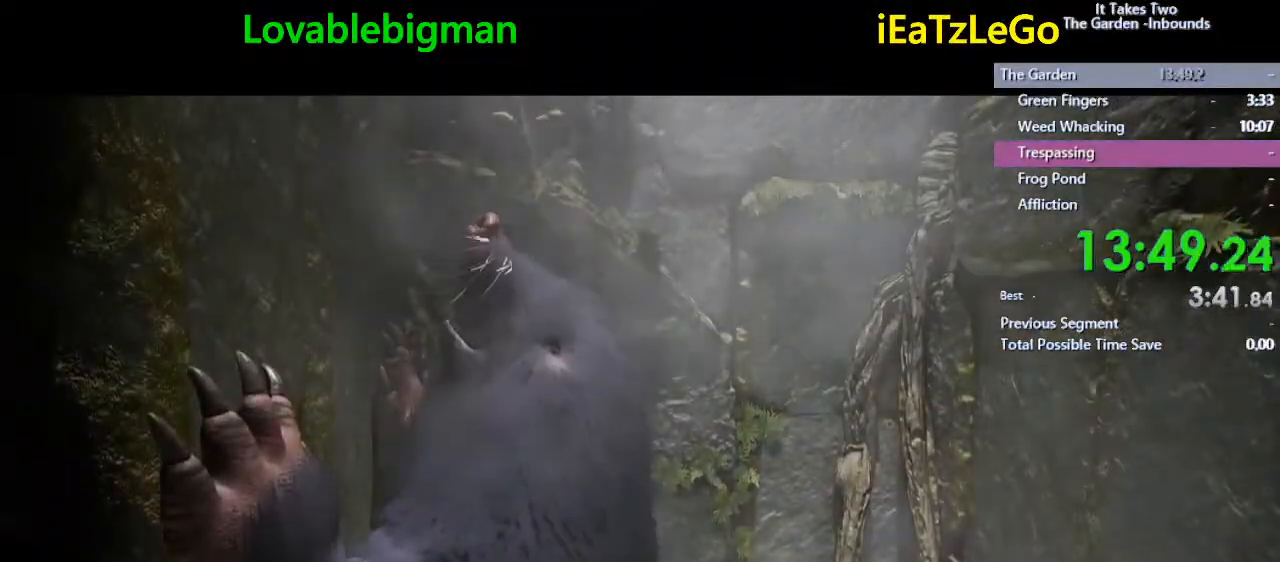
{"buttons": [], "left_stick": "center", "right_stick": "center", "events": []}